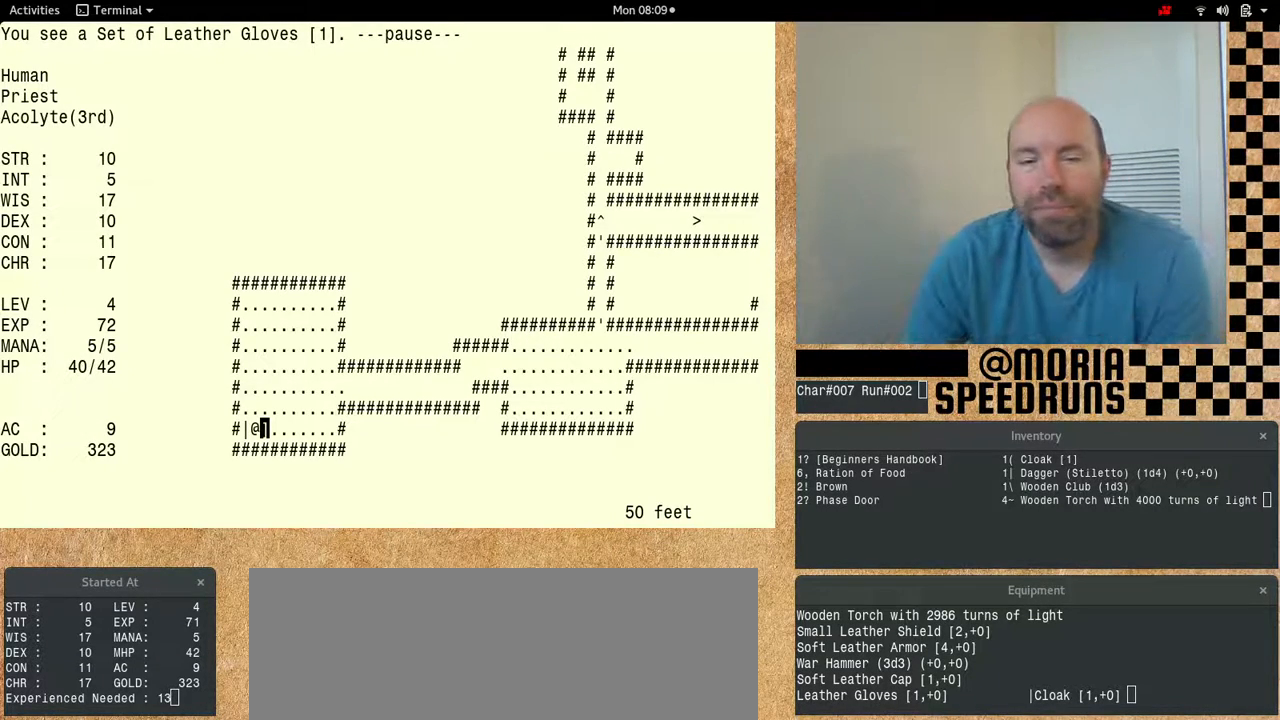
Gameplay with keyboard; each line is a JSON object with the keys held at the frame after it. "events" lists presses ("down") and releases ("up") of "alt", "ctrl", "num6" and "shift" between this image and that frame as [ms after this image, input, new state], when the widget could be followed in between. No other keys are recorded. Mouse input is not recorded.
{"keys": ["num6"], "events": [[300, "num6", "down"]]}
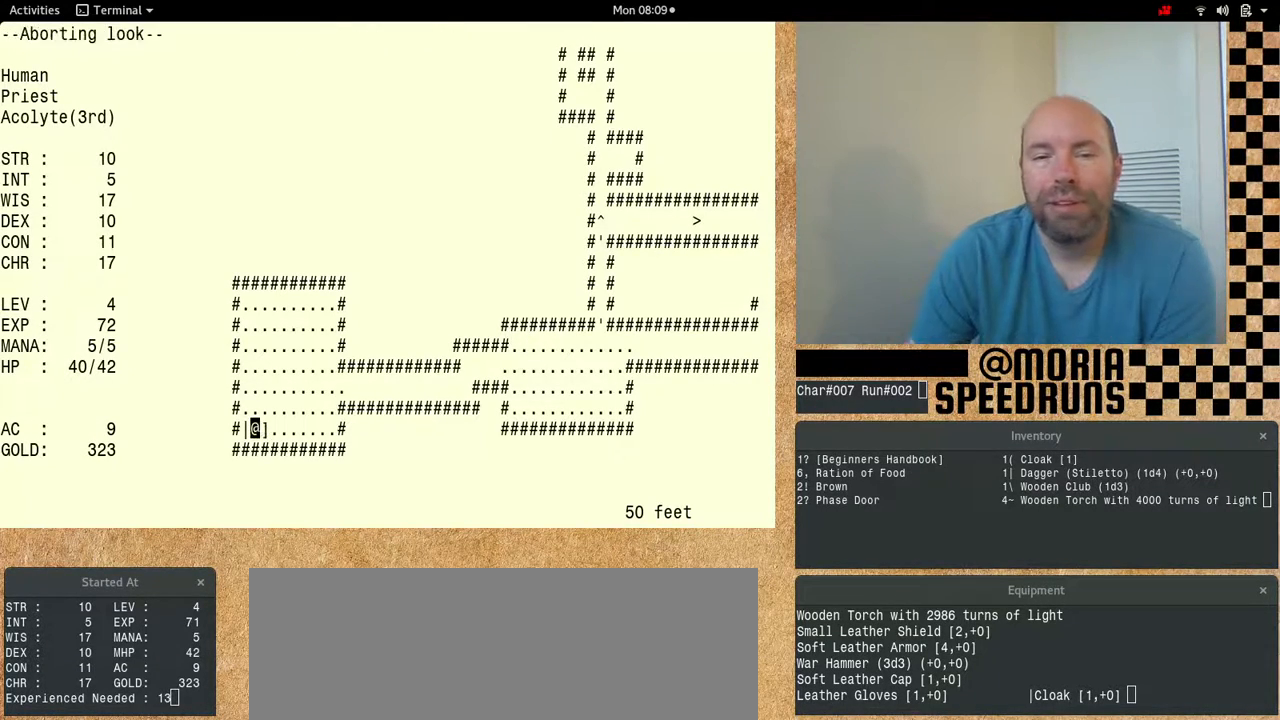
{"keys": ["num6"], "events": []}
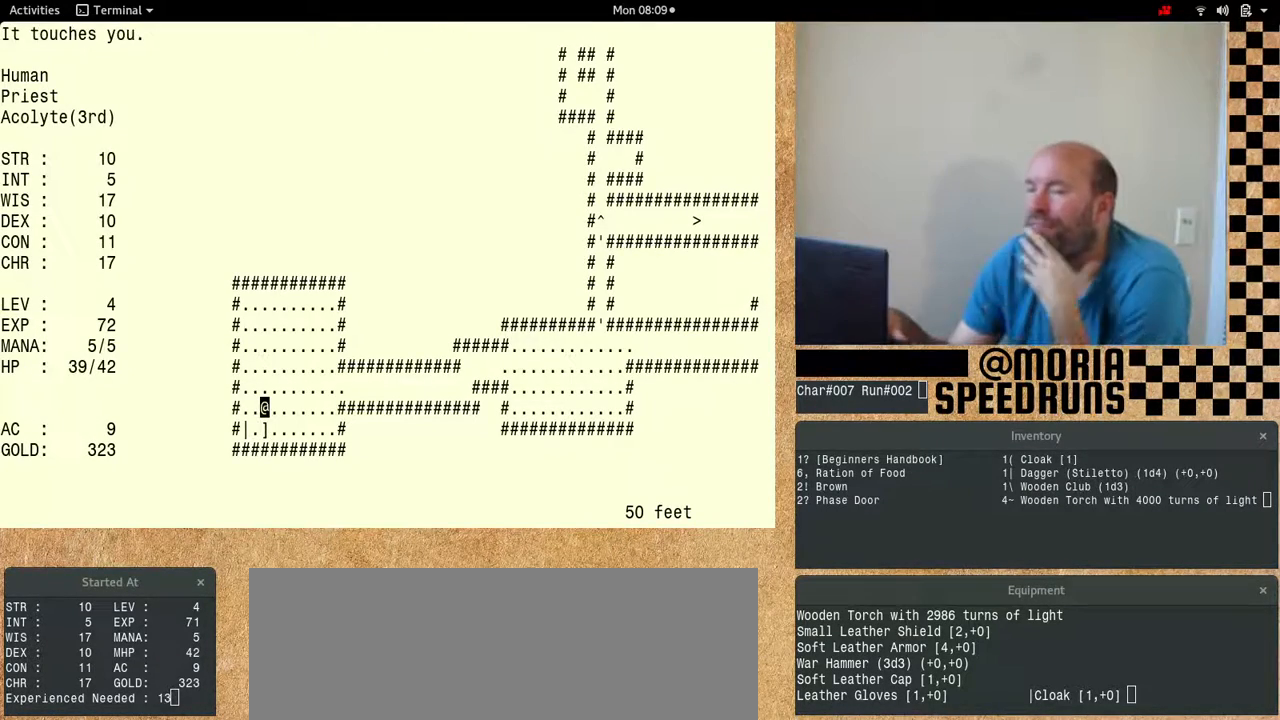
{"keys": ["num6"], "events": []}
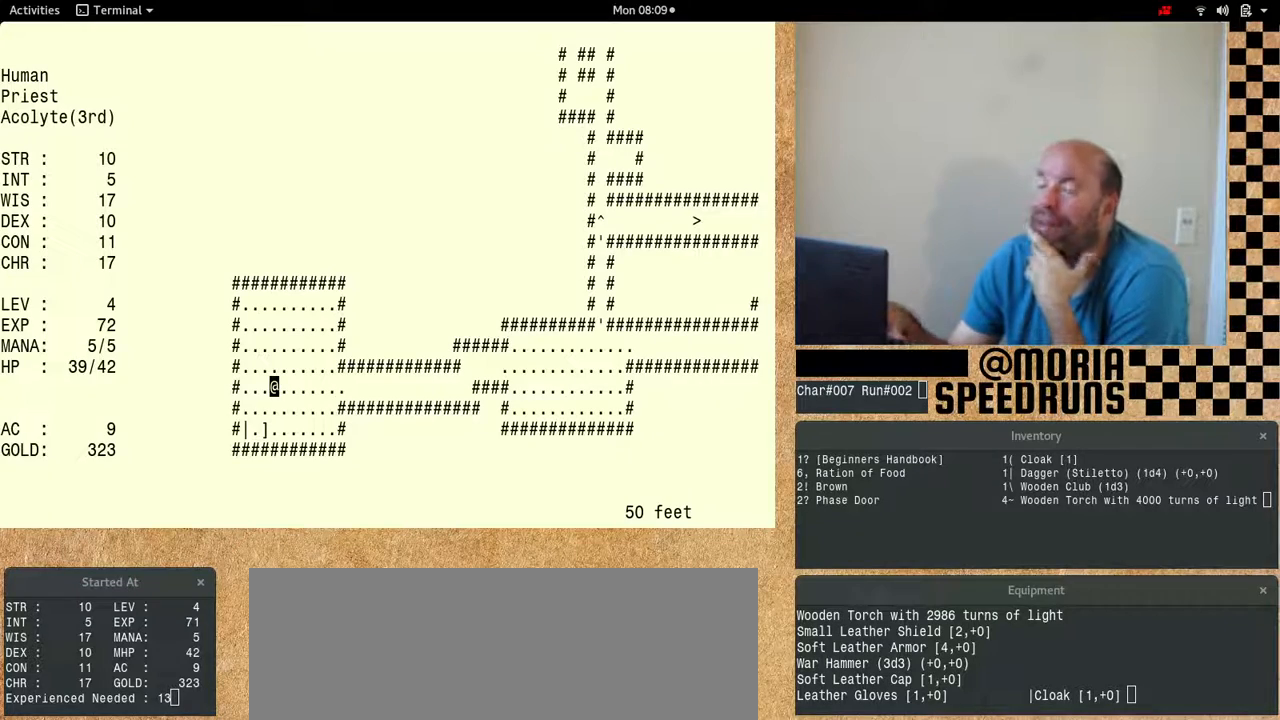
{"keys": [], "events": [[233, "num6", "up"]]}
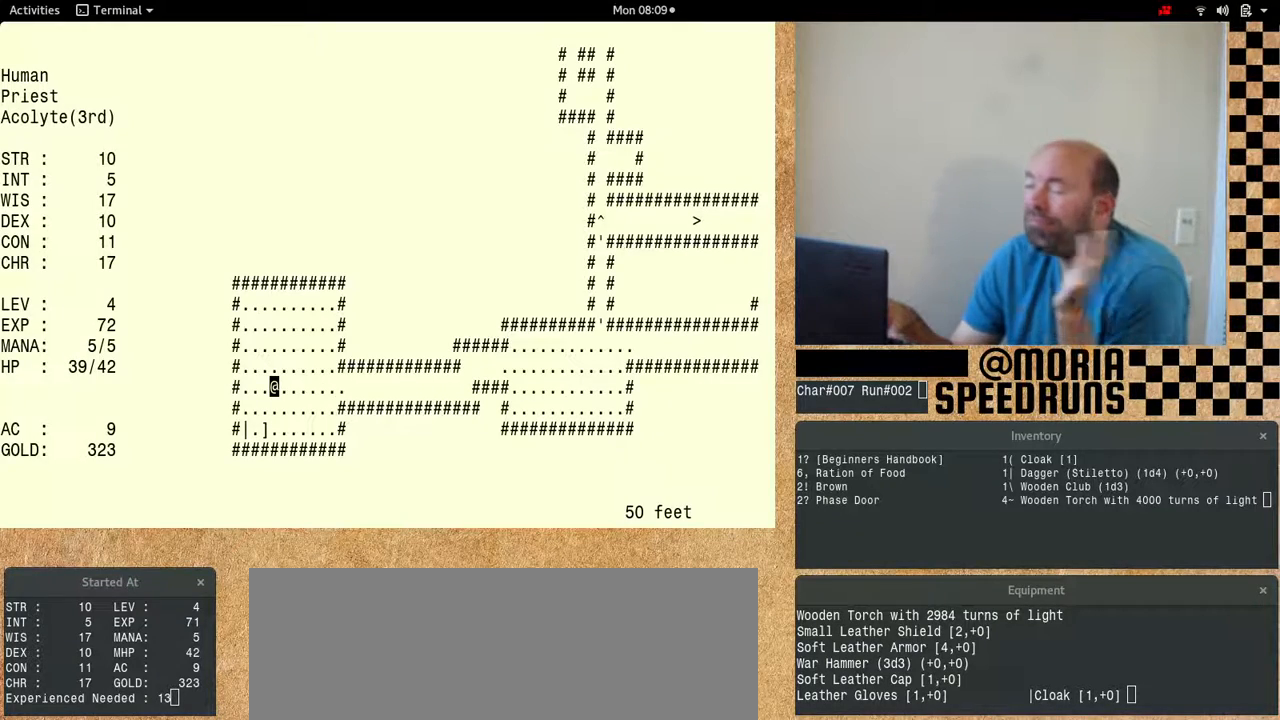
{"keys": [], "events": []}
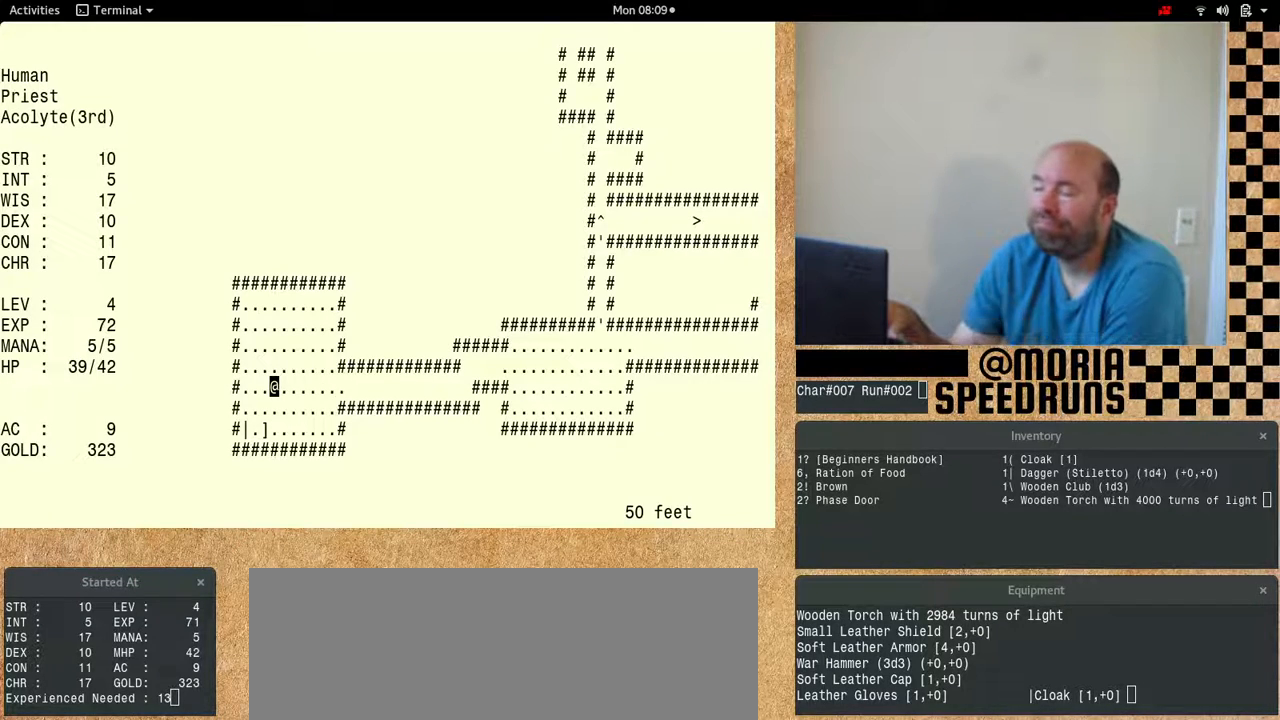
{"keys": [], "events": []}
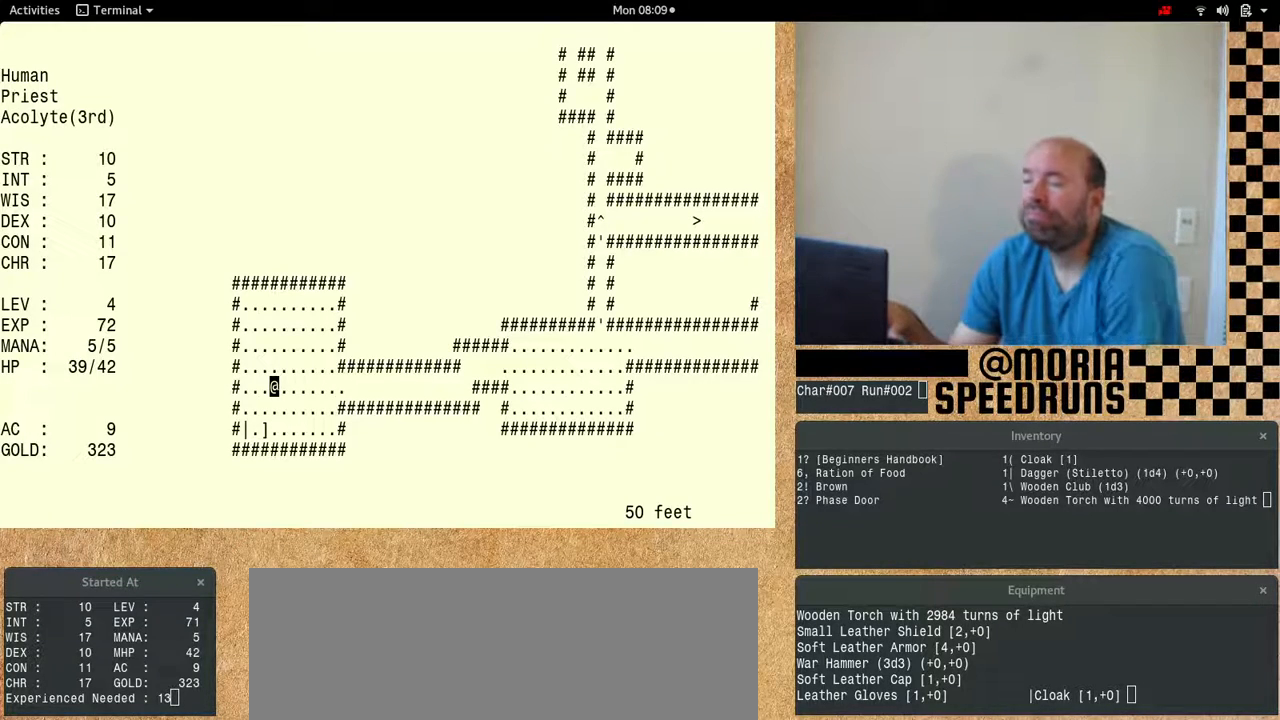
{"keys": [], "events": []}
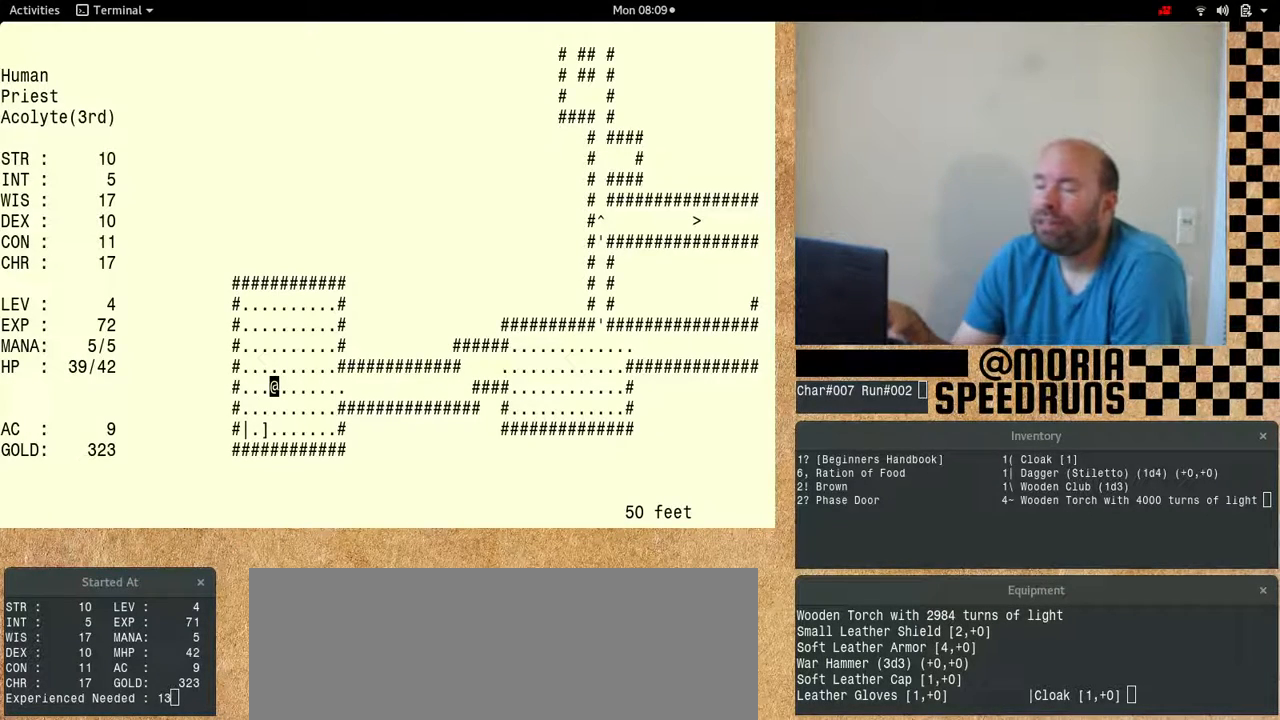
{"keys": [], "events": []}
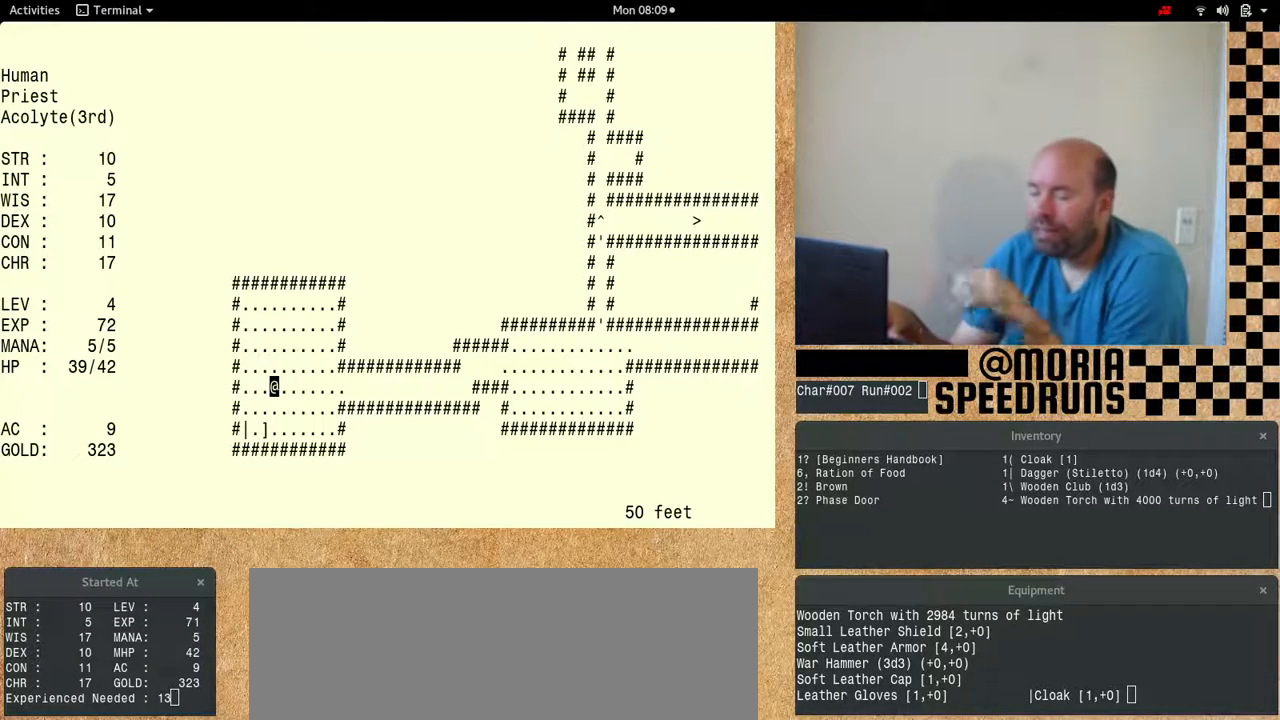
{"keys": ["num6"], "events": [[233, "num6", "down"]]}
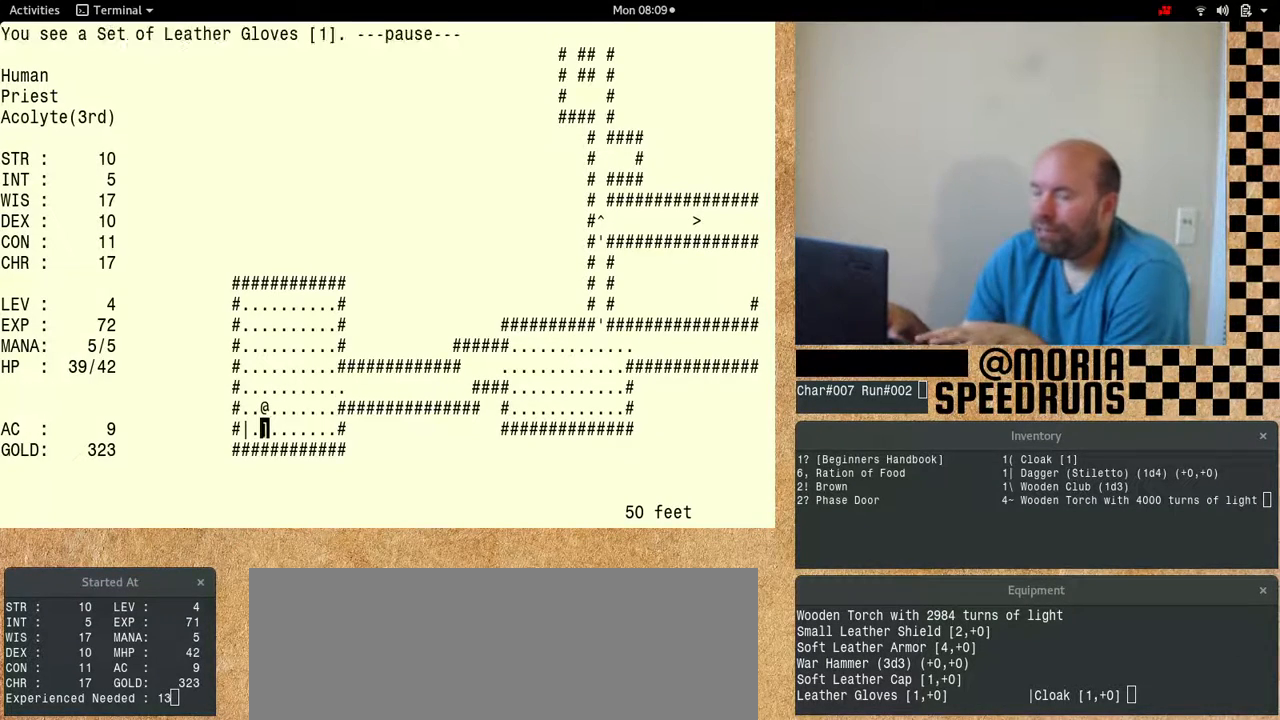
{"keys": ["num6"], "events": []}
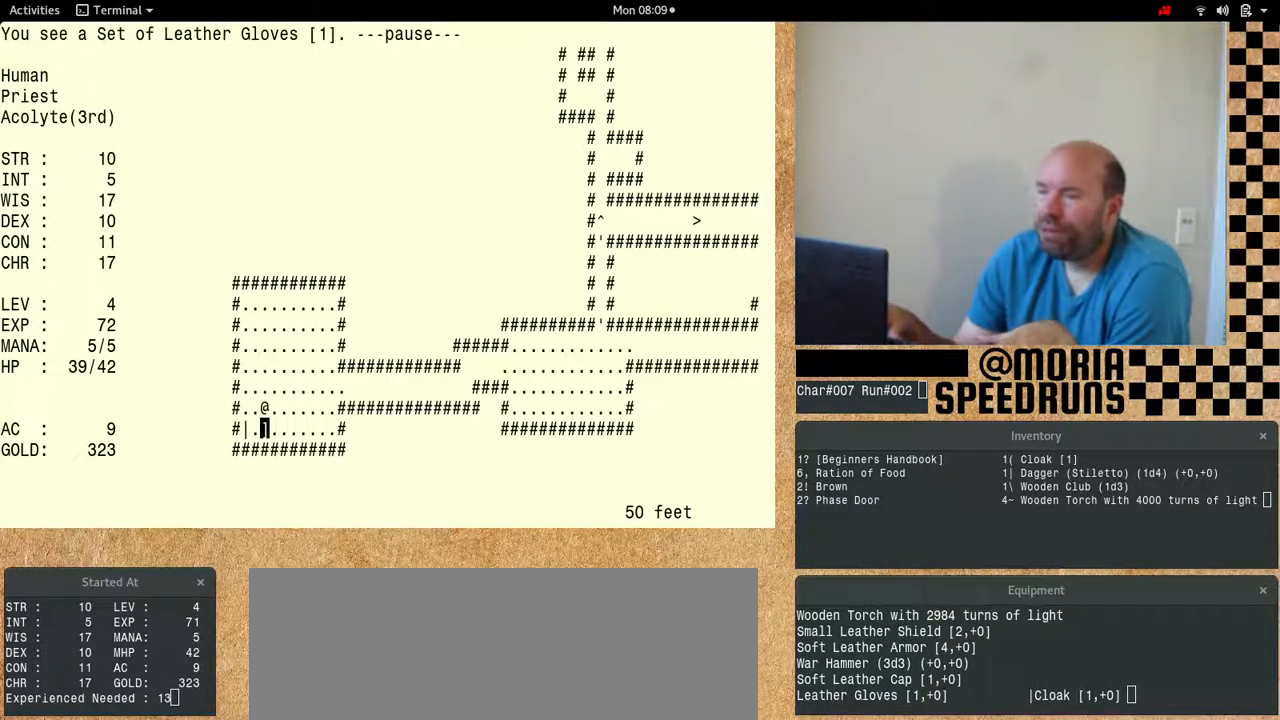
{"keys": ["num6"], "events": []}
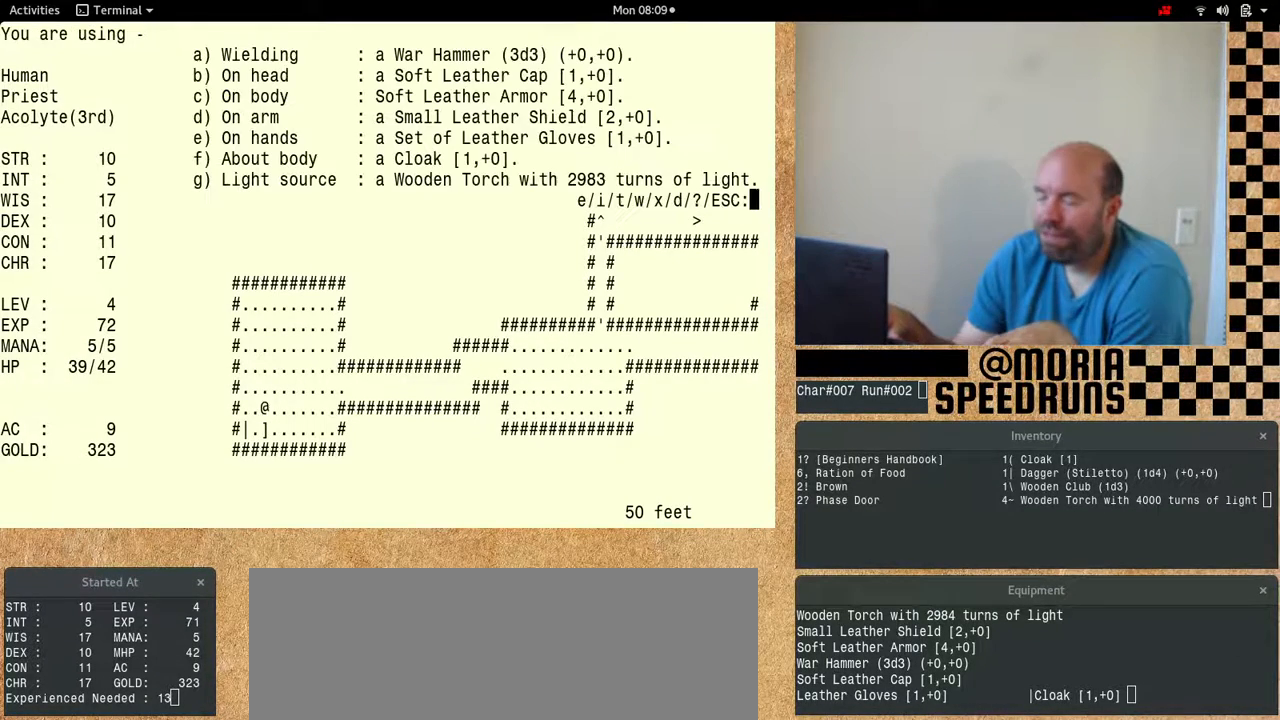
{"keys": ["num6"], "events": []}
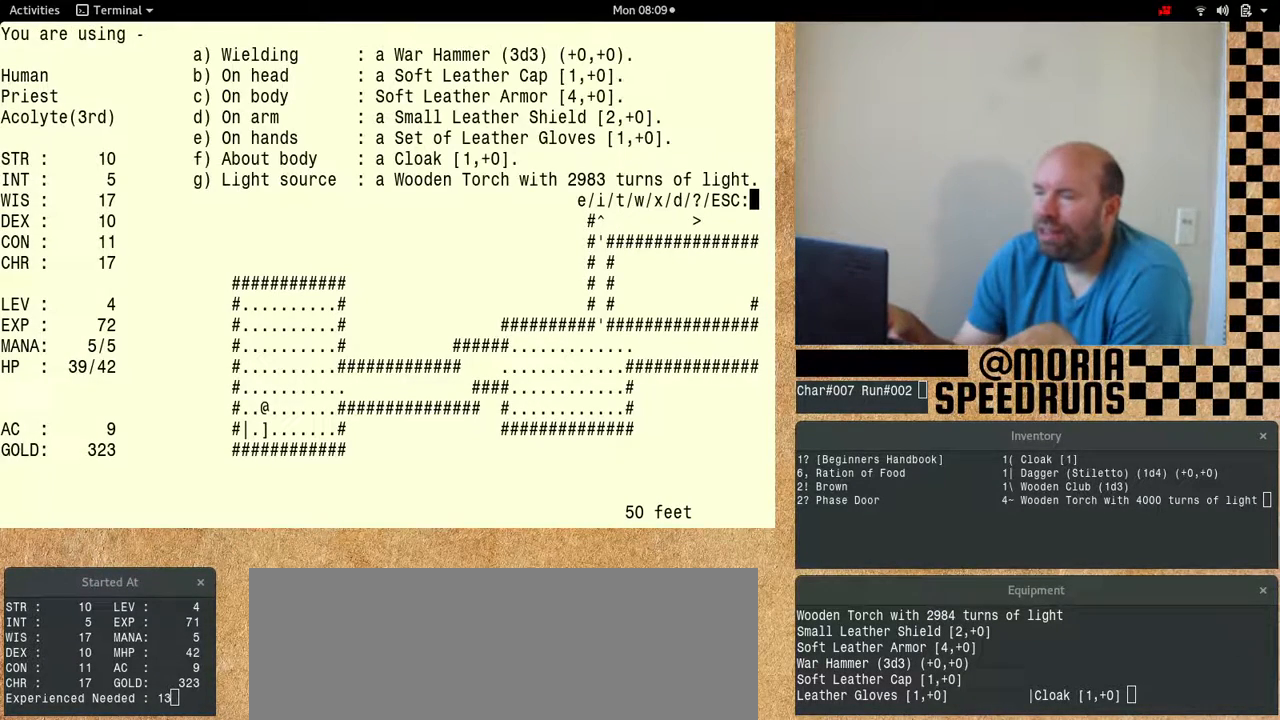
{"keys": [], "events": [[33, "num6", "up"]]}
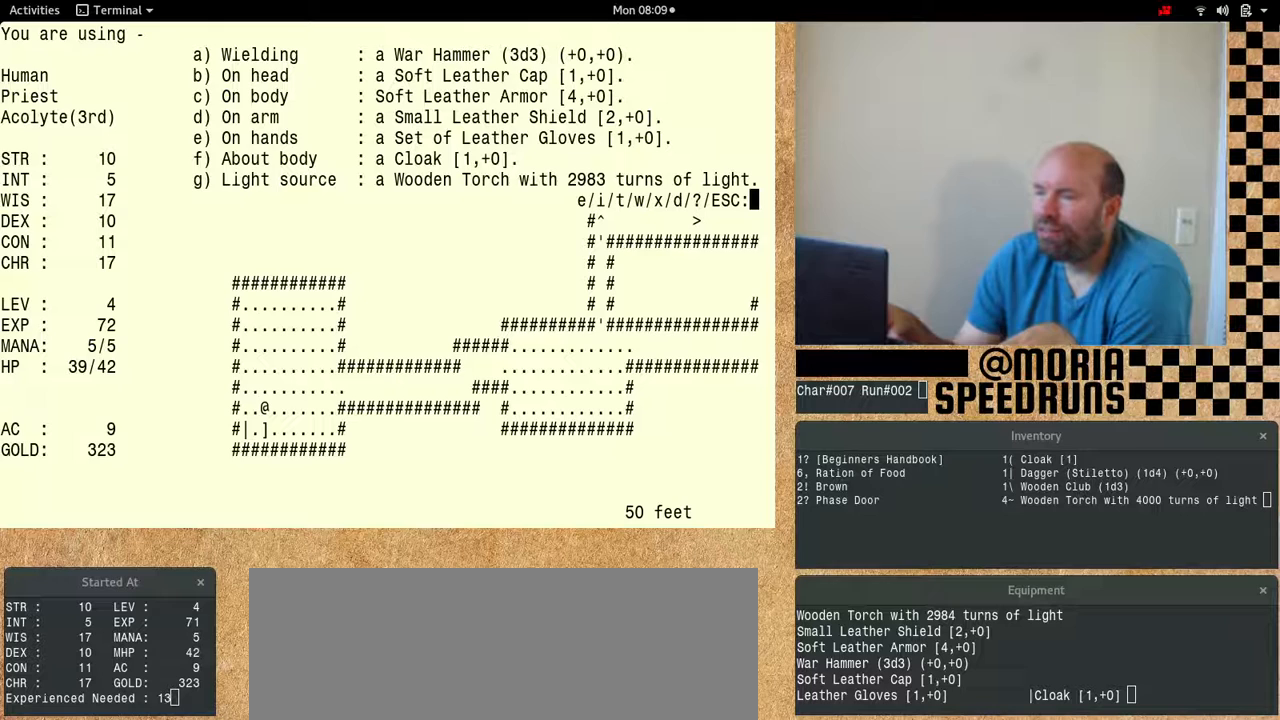
{"keys": [], "events": []}
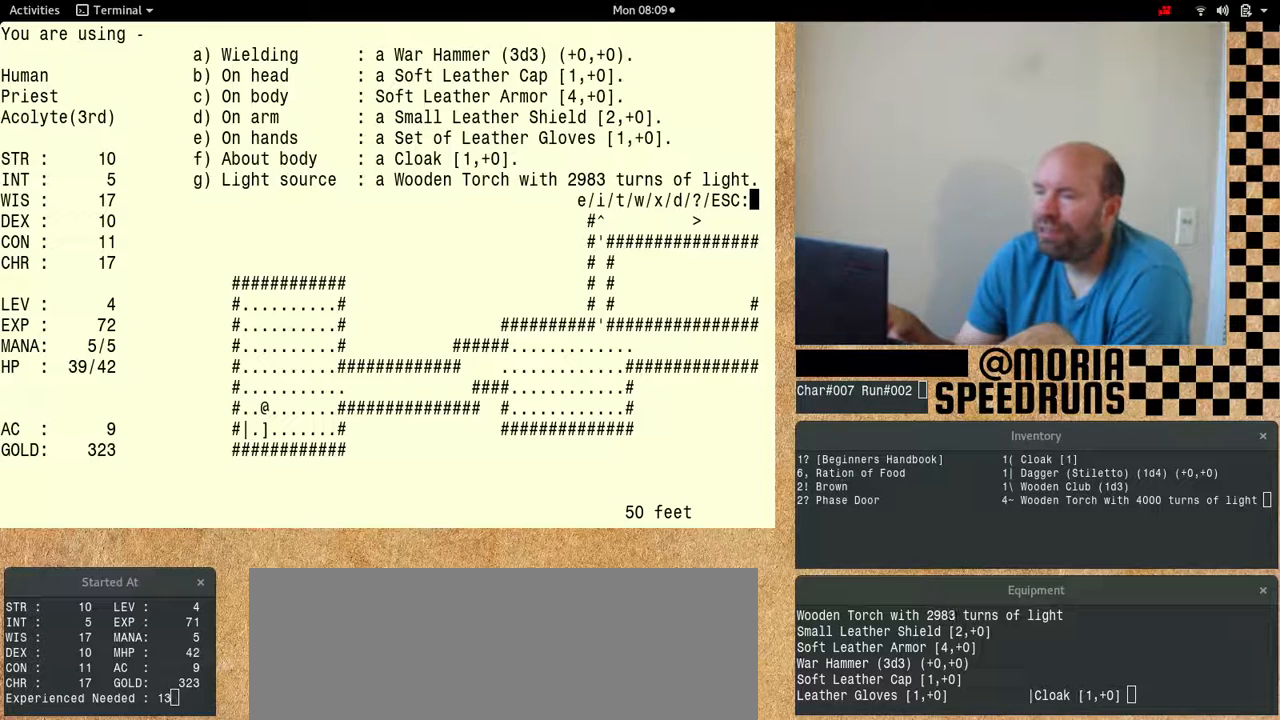
{"keys": ["num6"], "events": [[233, "num6", "down"]]}
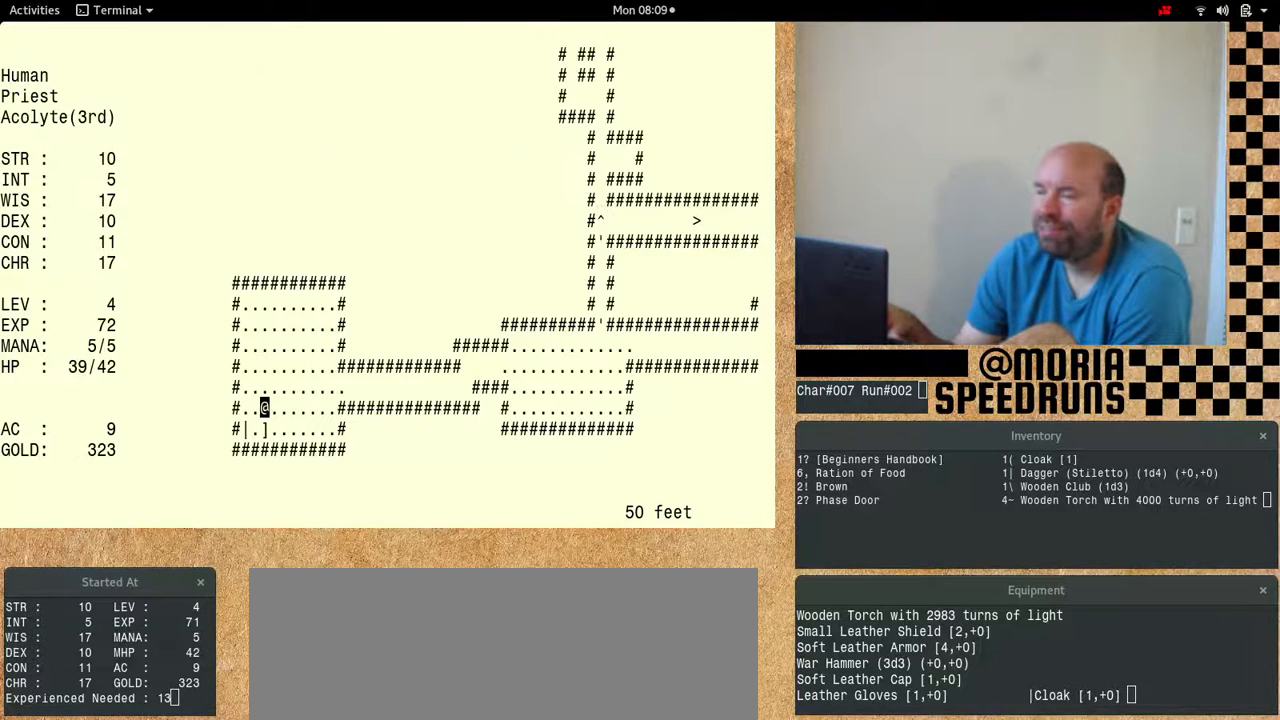
{"keys": [], "events": [[433, "num6", "up"]]}
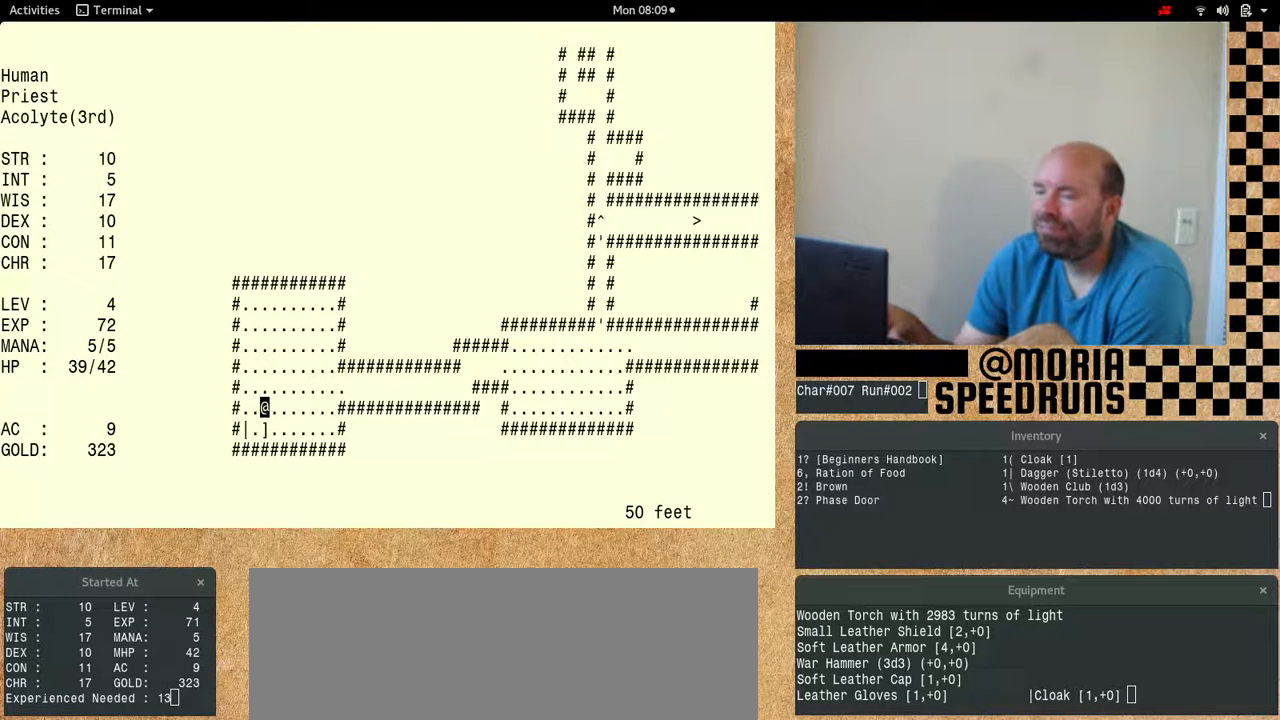
{"keys": [], "events": []}
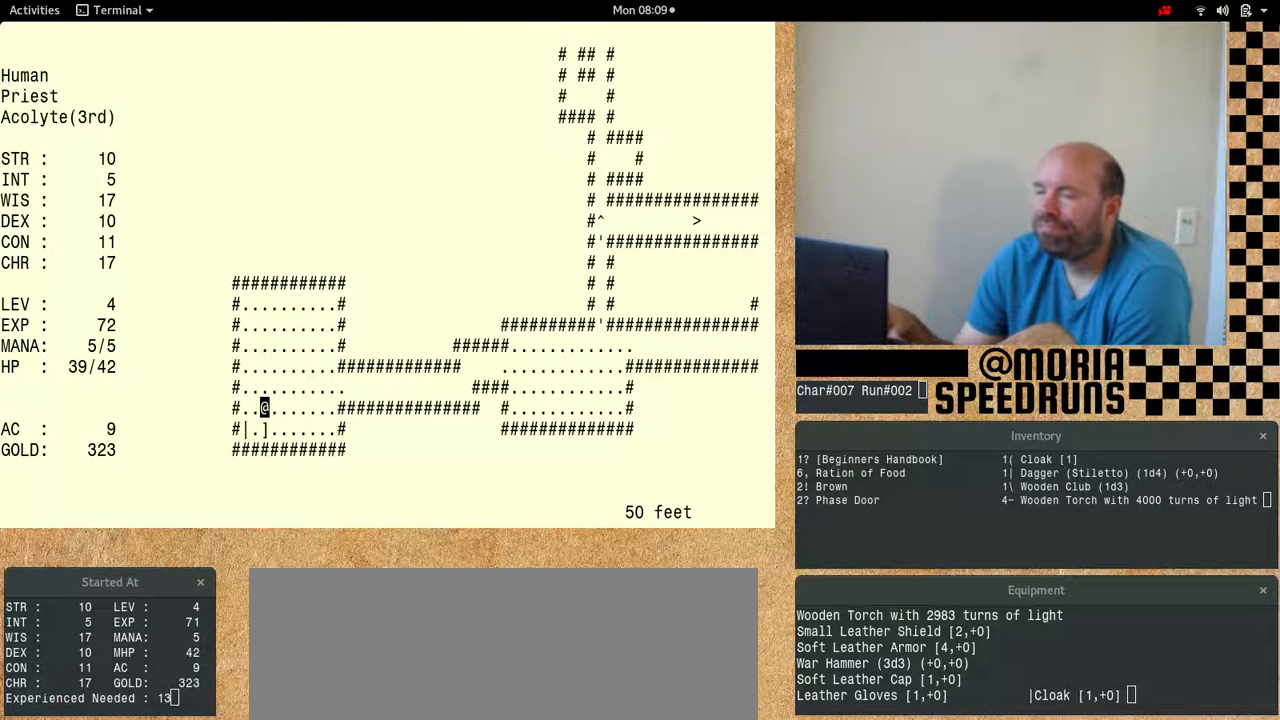
{"keys": [], "events": []}
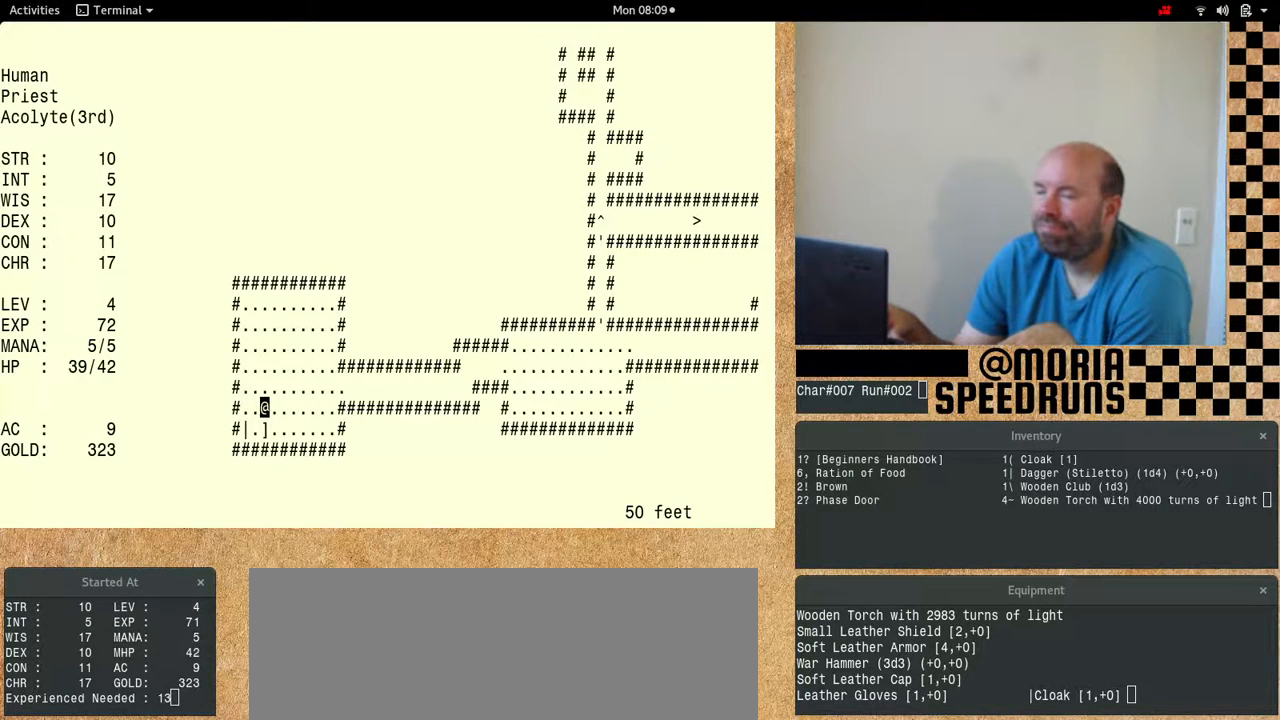
{"keys": [], "events": []}
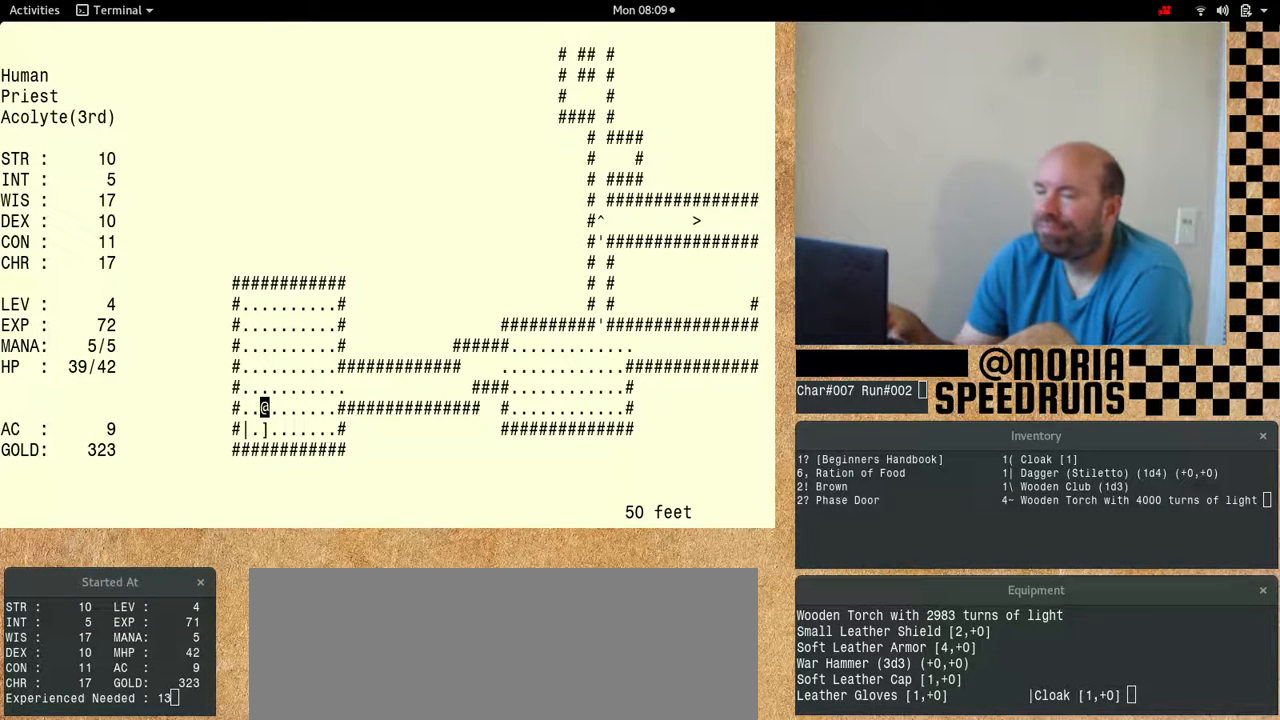
{"keys": ["num6"], "events": [[467, "num6", "down"]]}
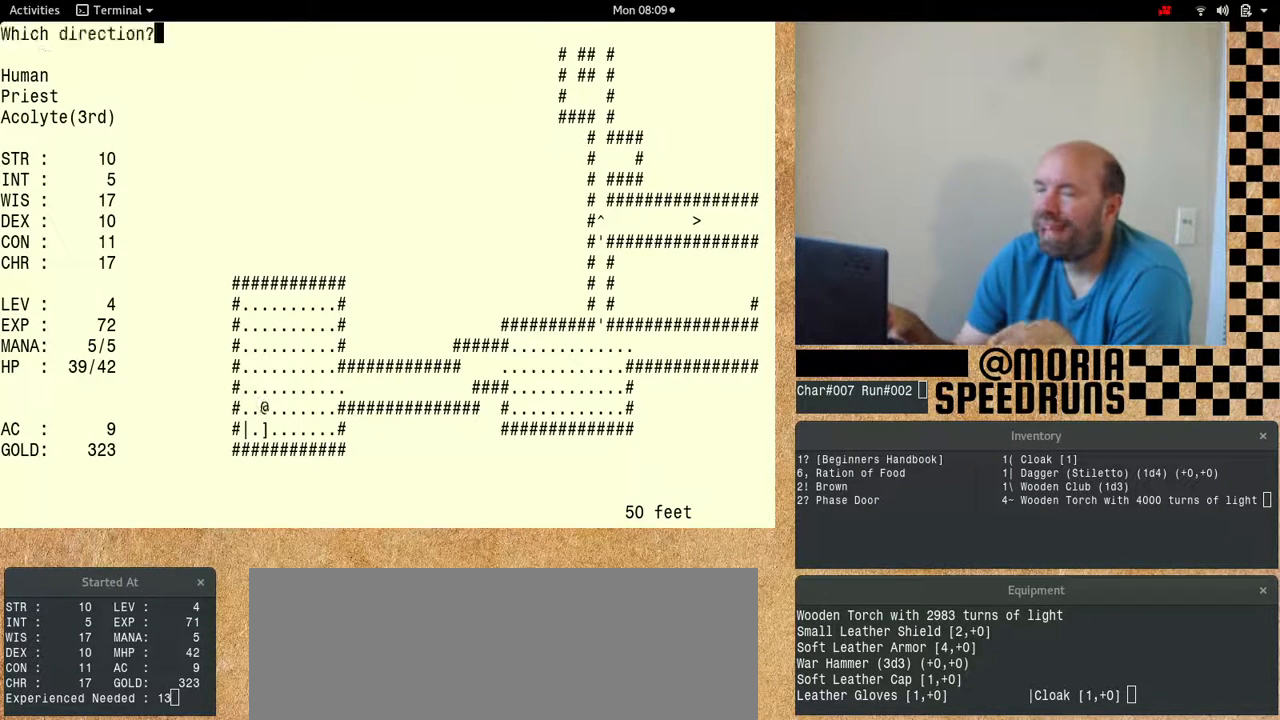
{"keys": ["num6"], "events": [[233, "num6", "up"], [300, "num6", "down"]]}